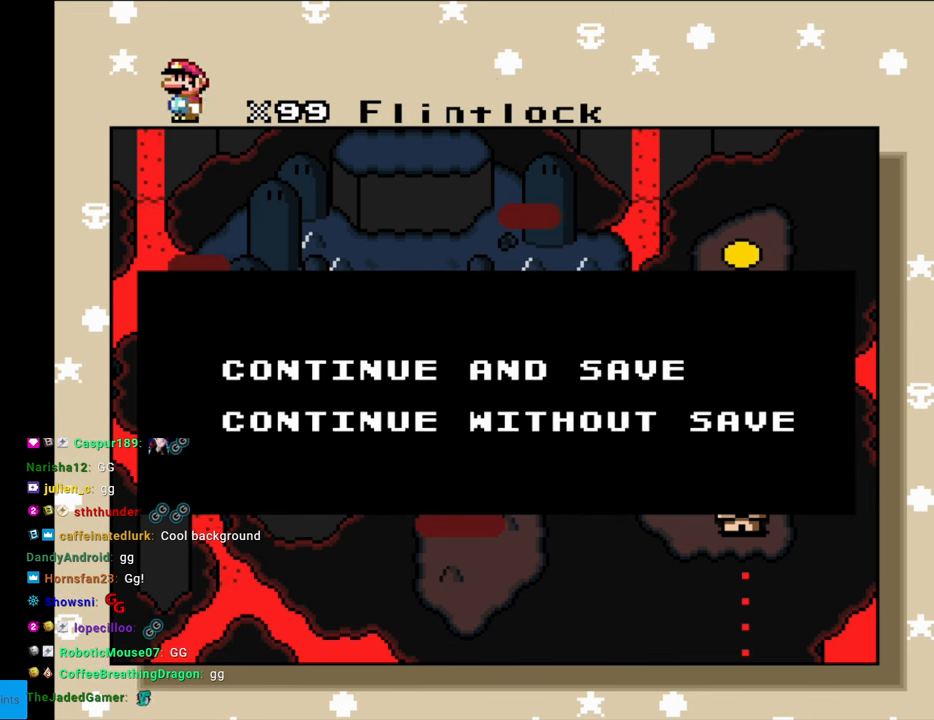
Gameplay with a controller (Nintendo layout); each line is a JSON object with the inputs held at the frame after it. "events" lists button and stick changes between this image and that frame as [ms after this image, input, new state], when the widget could be followed in between. Not read: L3 R3.
{"buttons": [], "events": [[267, "A", "down"], [433, "A", "up"]]}
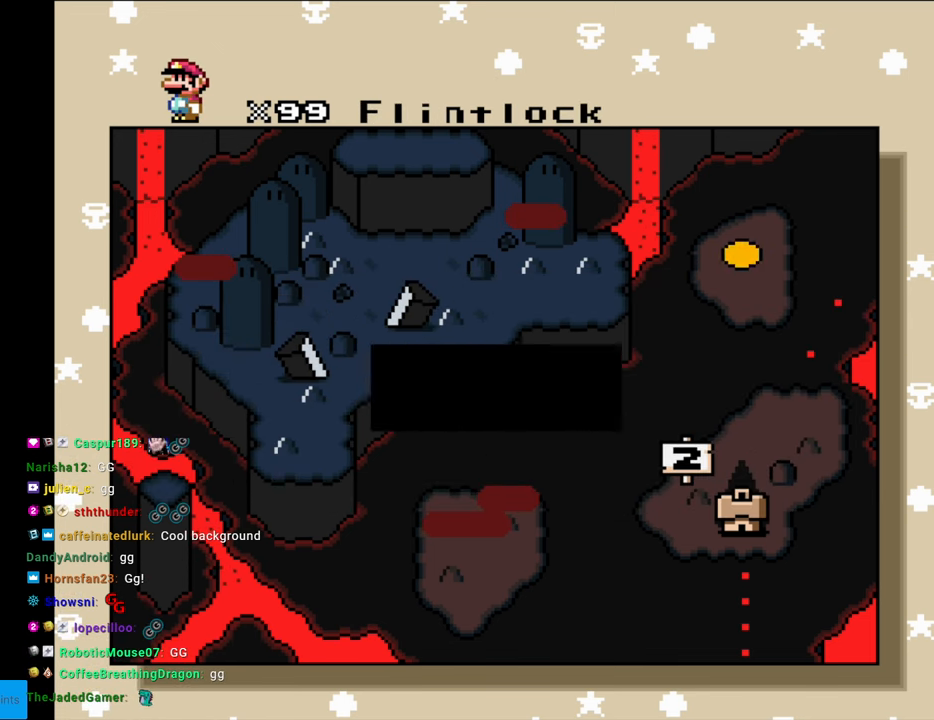
{"buttons": [], "events": []}
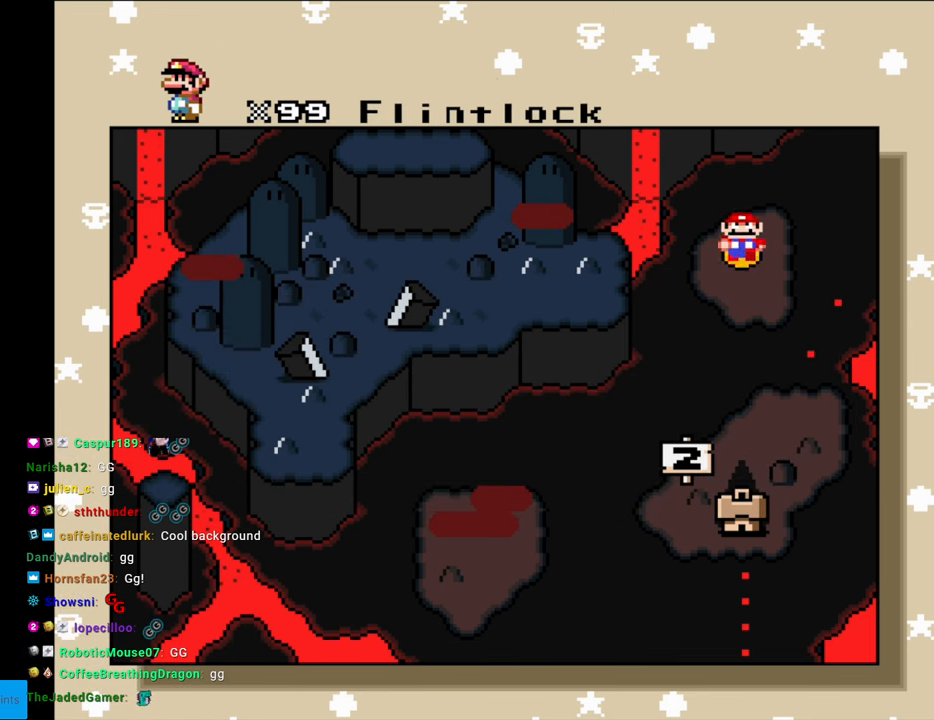
{"buttons": [], "events": [[150, "A", "down"], [250, "A", "up"]]}
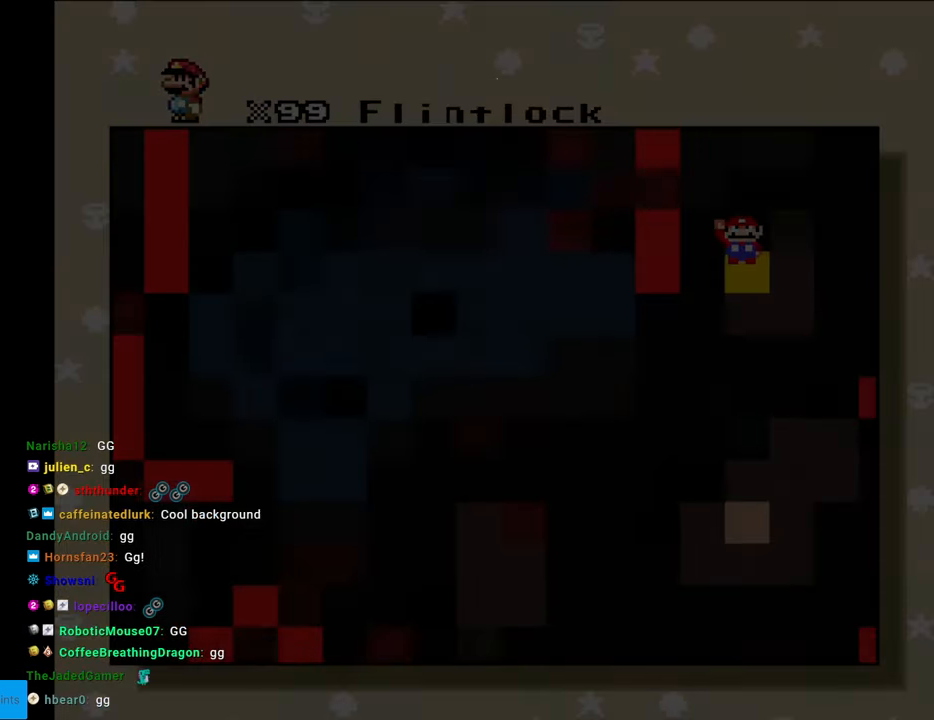
{"buttons": [], "events": []}
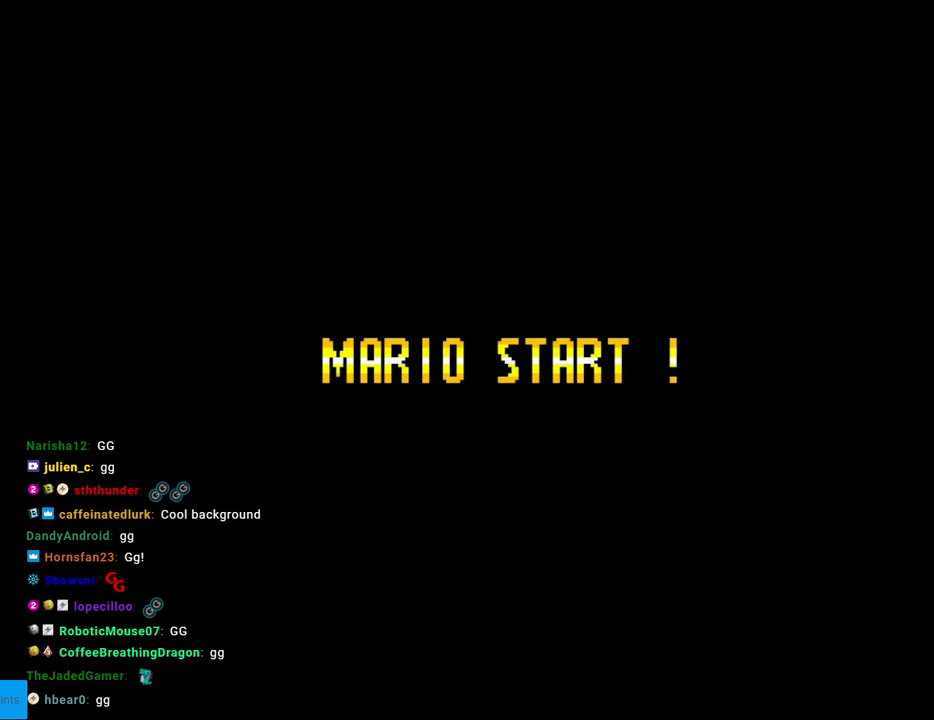
{"buttons": [], "events": []}
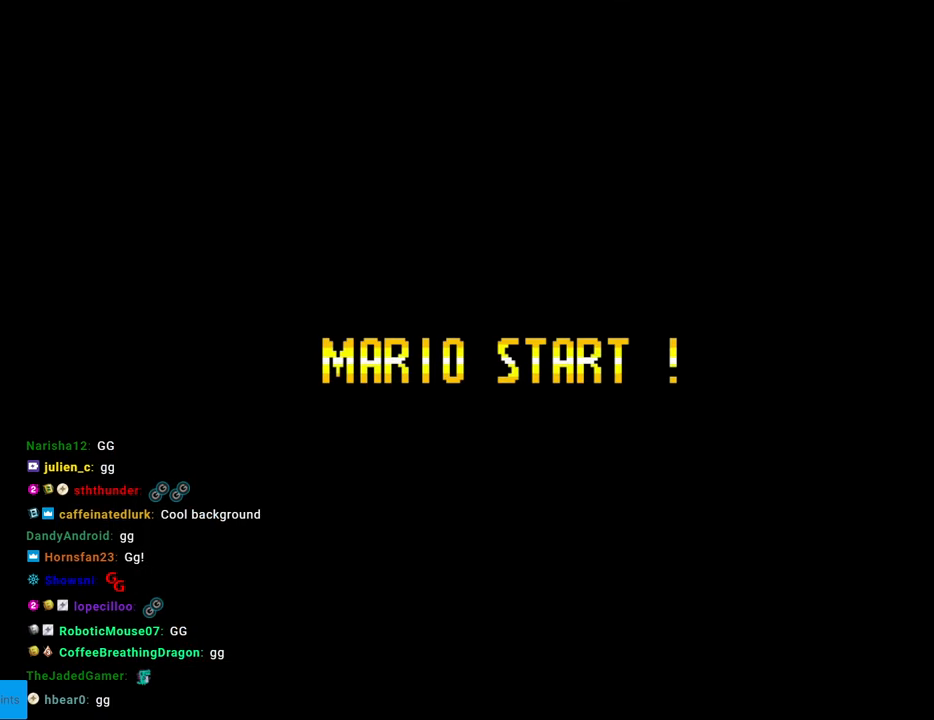
{"buttons": [], "events": []}
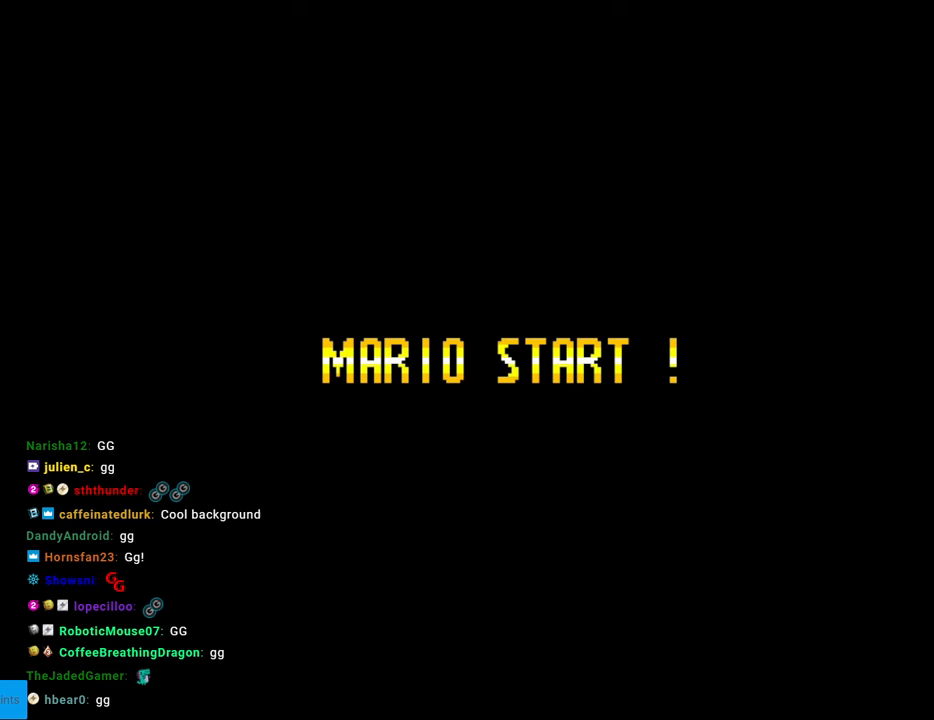
{"buttons": [], "events": []}
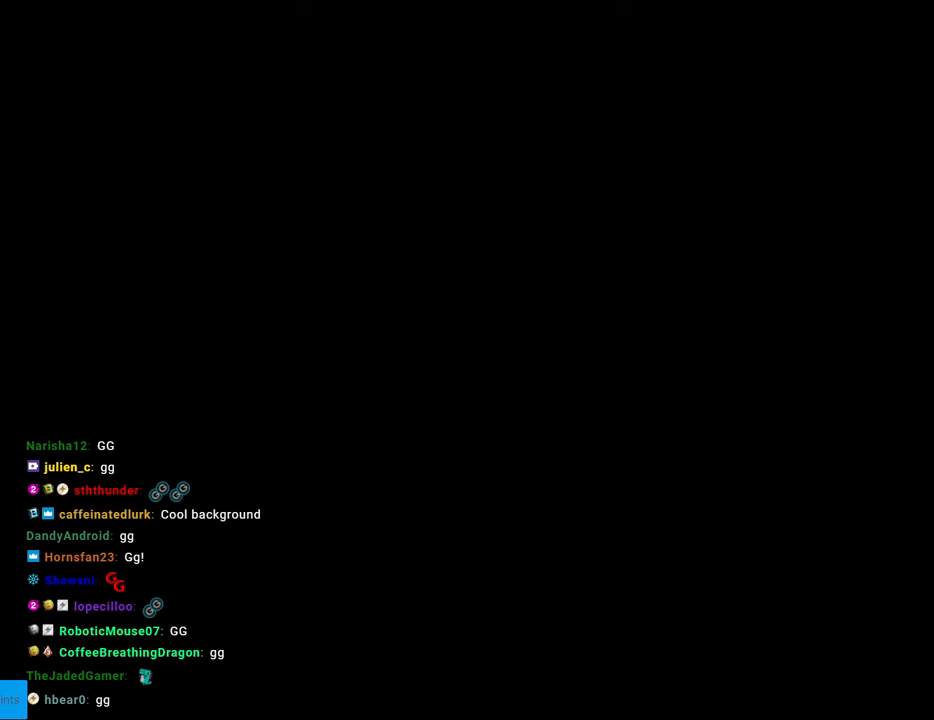
{"buttons": [], "events": []}
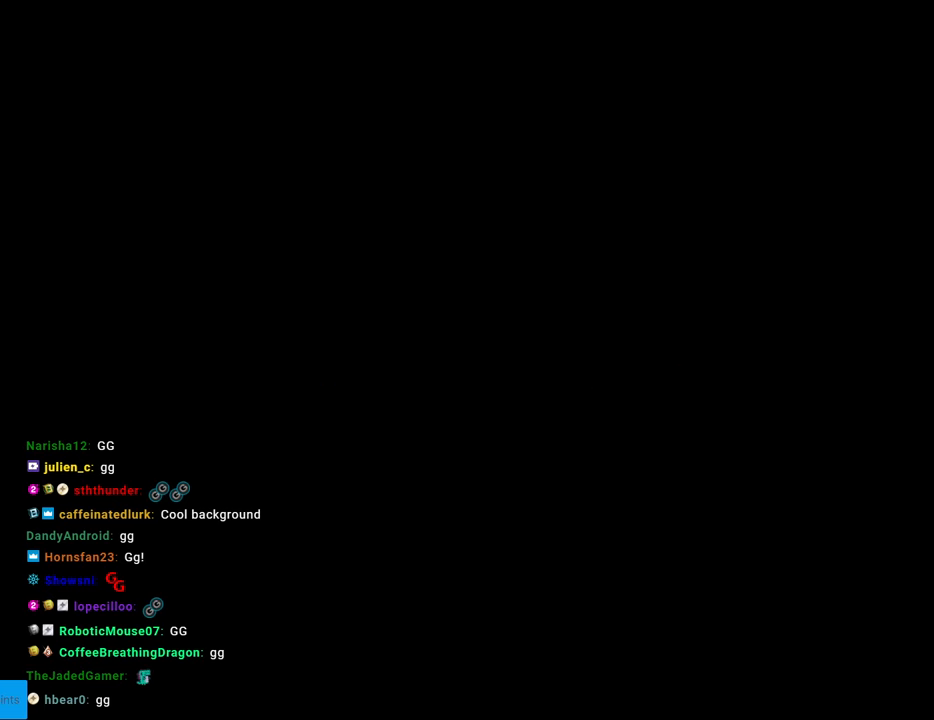
{"buttons": [], "events": []}
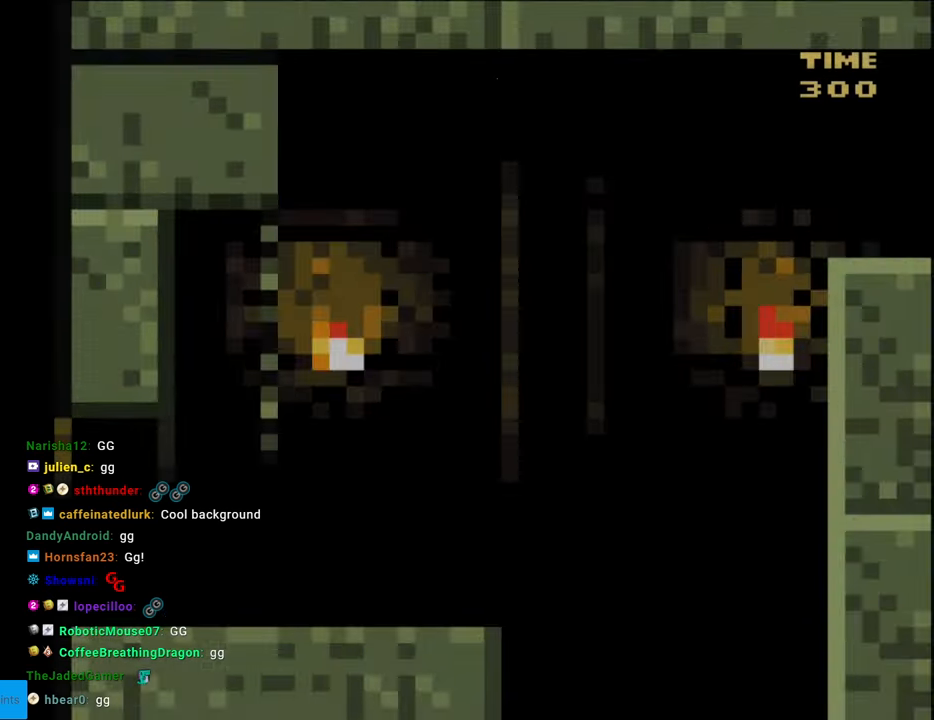
{"buttons": ["Y"], "events": [[117, "Y", "down"]]}
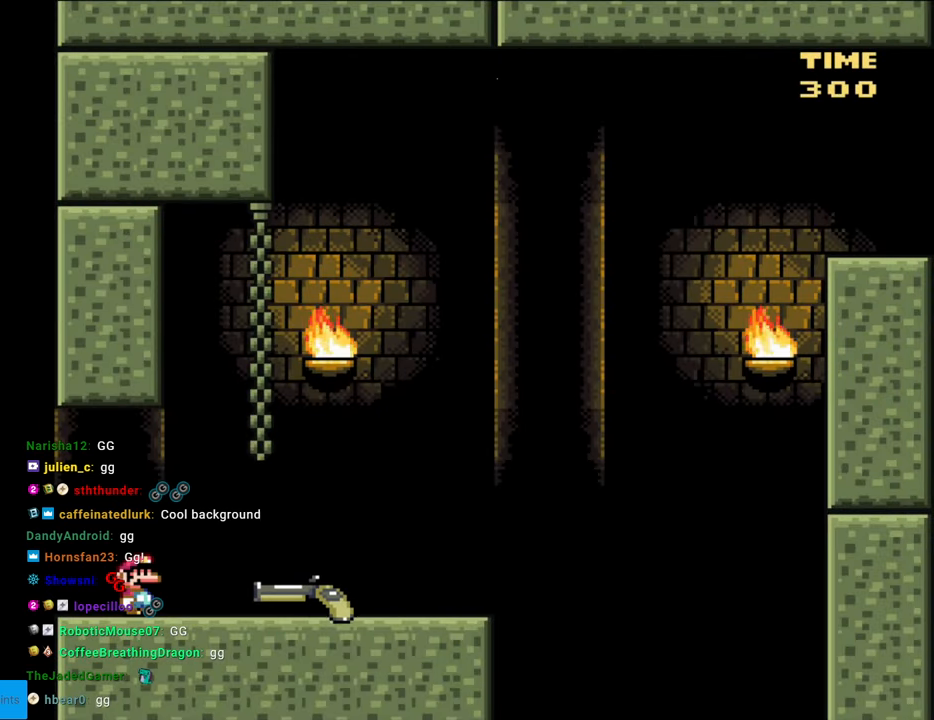
{"buttons": ["Y"], "events": []}
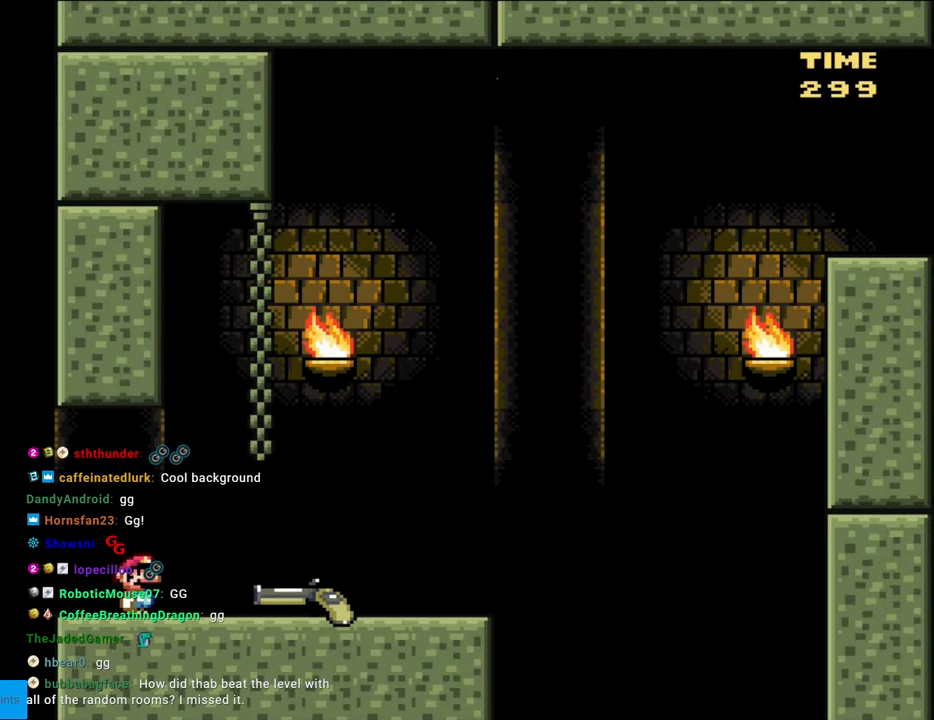
{"buttons": ["Y"], "events": []}
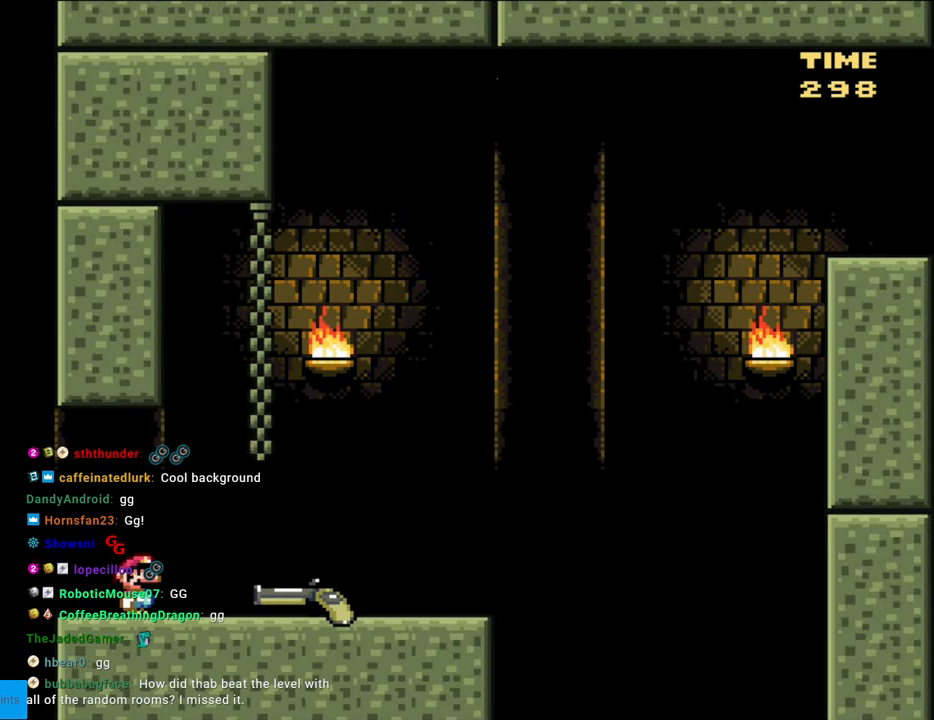
{"buttons": ["Y", "DPAD_RIGHT"], "events": [[67, "DPAD_RIGHT", "down"]]}
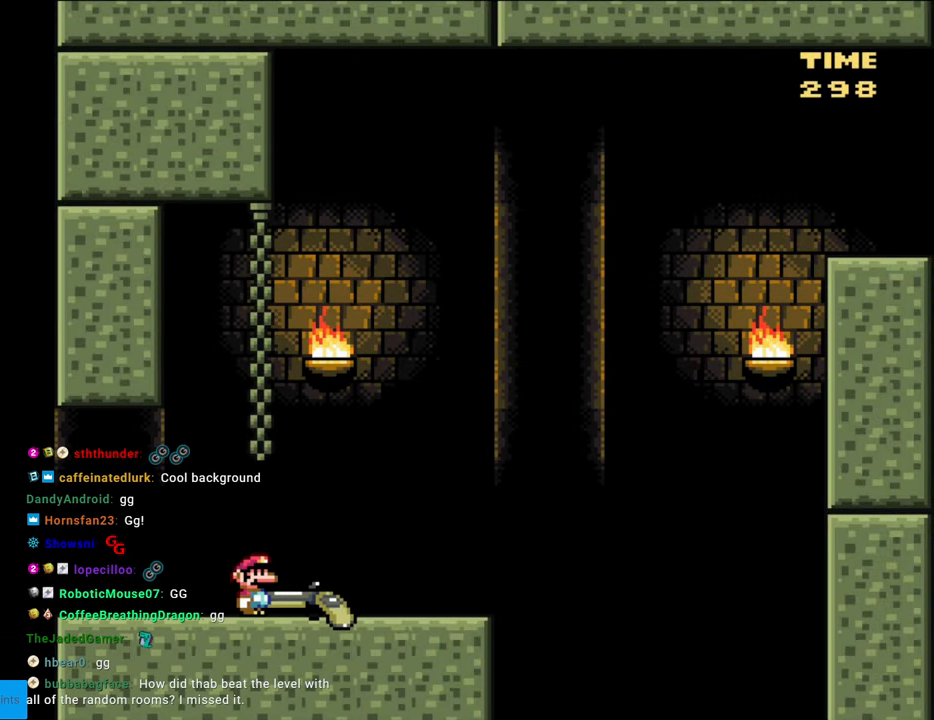
{"buttons": ["Y"], "events": [[33, "DPAD_RIGHT", "up"]]}
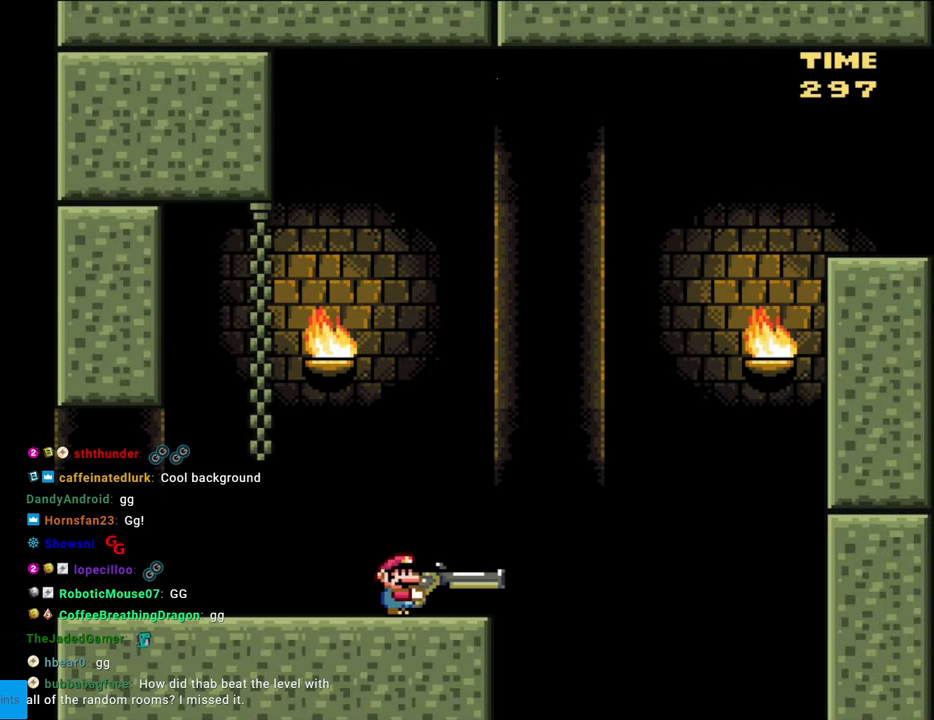
{"buttons": ["Y"], "events": []}
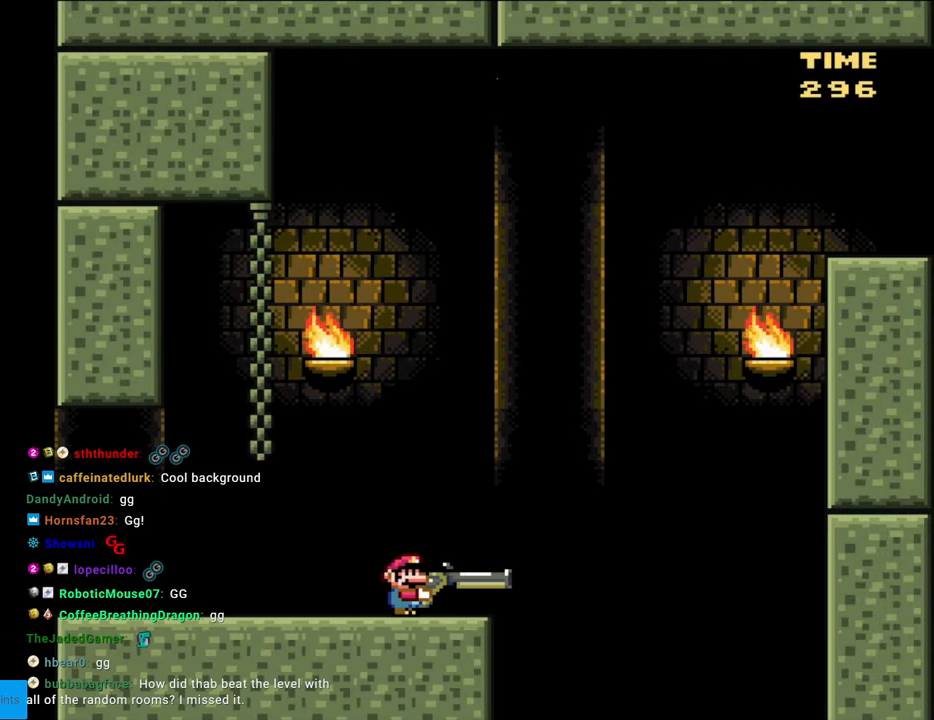
{"buttons": ["Y"], "events": [[33, "Y", "up"], [283, "Y", "down"]]}
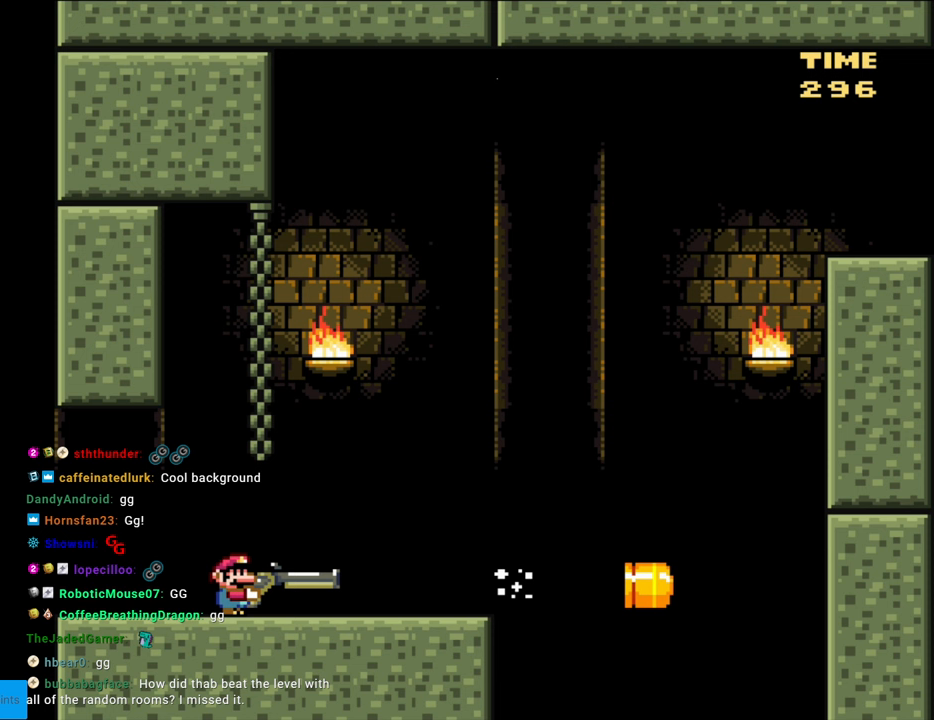
{"buttons": ["Y"], "events": []}
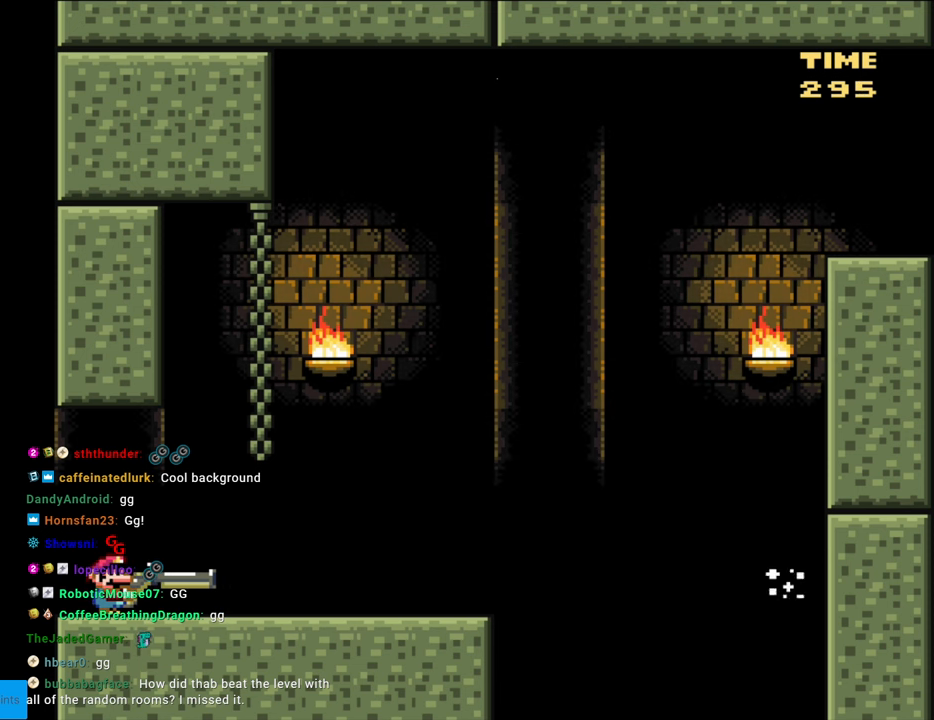
{"buttons": ["Y"], "events": []}
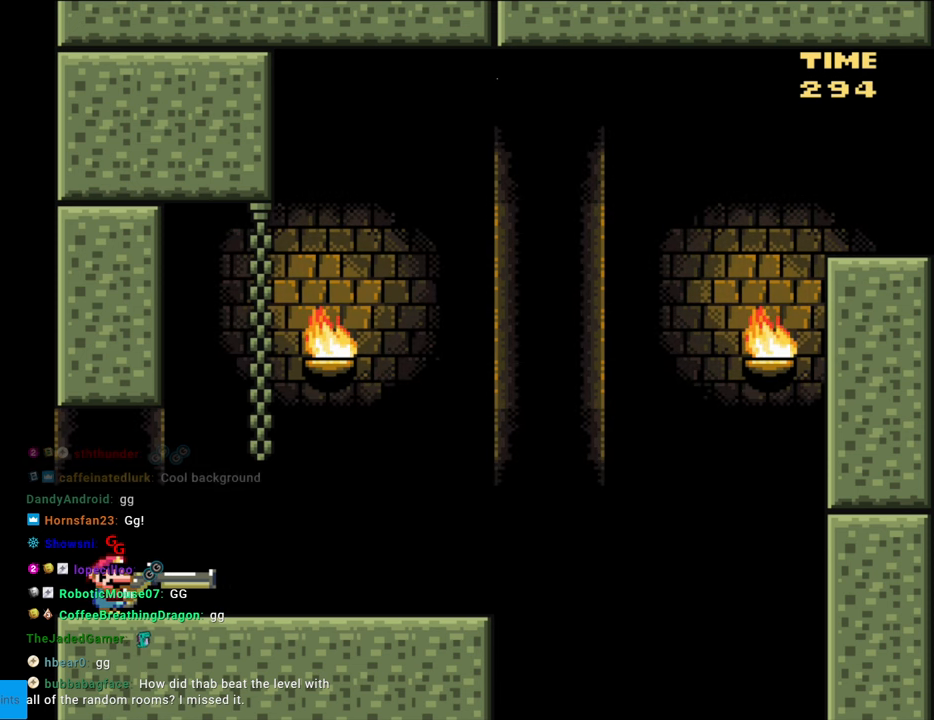
{"buttons": ["Y", "DPAD_RIGHT"], "events": [[417, "DPAD_RIGHT", "down"]]}
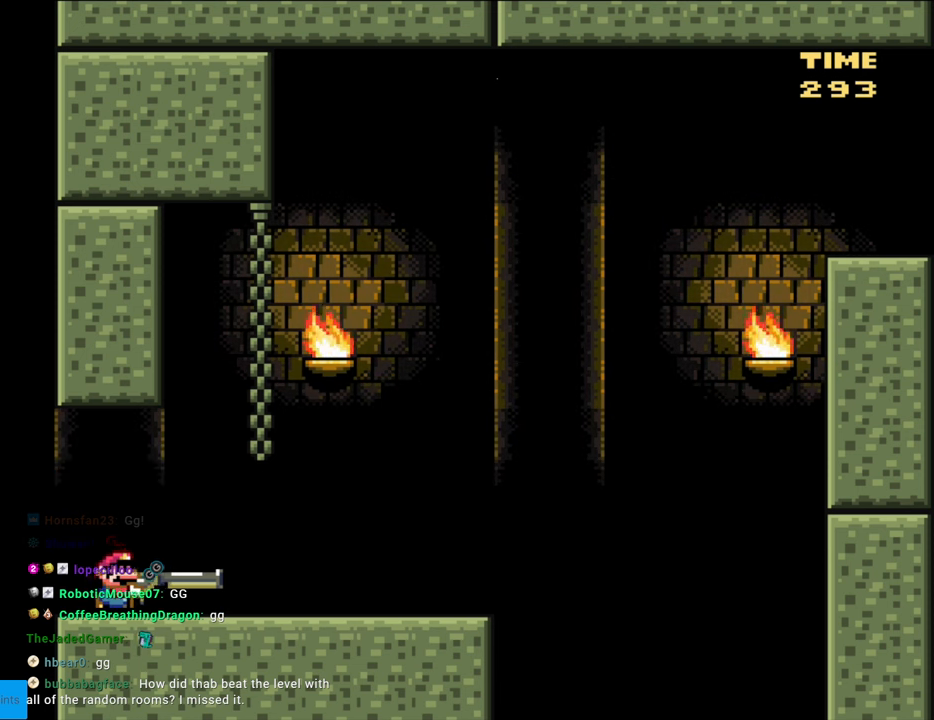
{"buttons": ["B", "Y", "DPAD_LEFT"], "events": [[167, "B", "down"], [317, "DPAD_RIGHT", "up"], [350, "DPAD_UP", "down"], [367, "DPAD_LEFT", "down"], [367, "DPAD_UP", "up"]]}
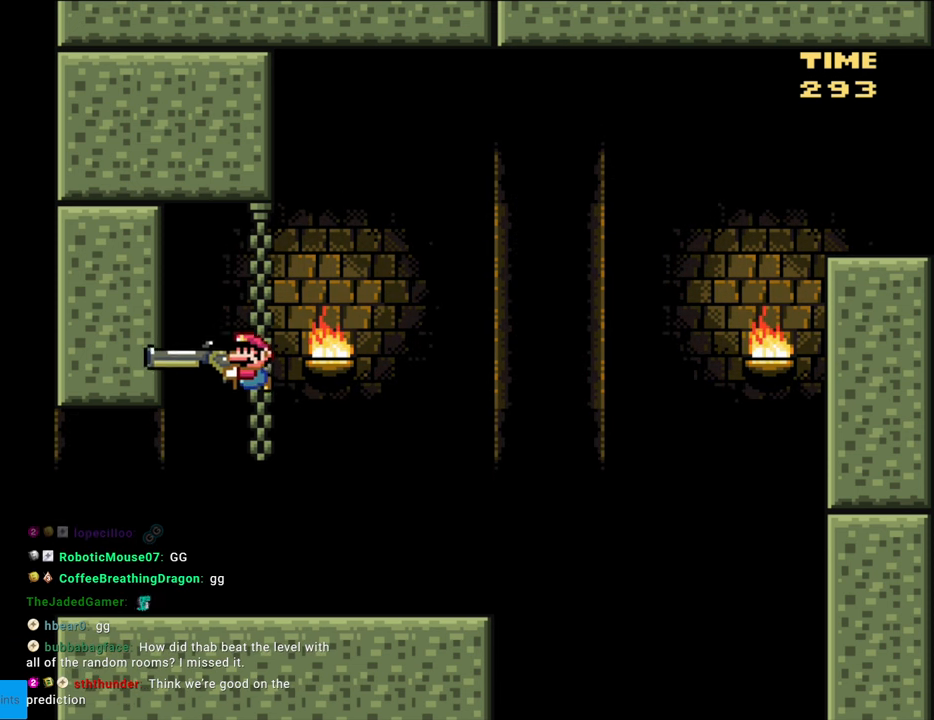
{"buttons": ["Y"], "events": [[167, "DPAD_LEFT", "up"], [200, "DPAD_RIGHT", "down"], [217, "B", "up"], [317, "DPAD_RIGHT", "up"]]}
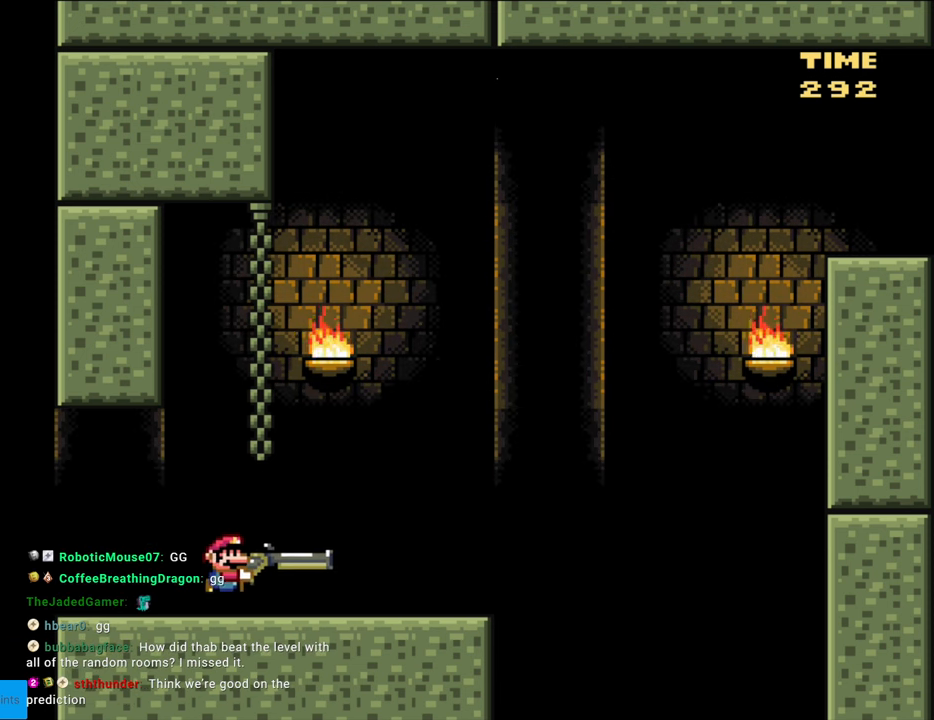
{"buttons": ["B", "Y", "DPAD_UP"], "events": [[150, "B", "down"], [483, "DPAD_UP", "down"]]}
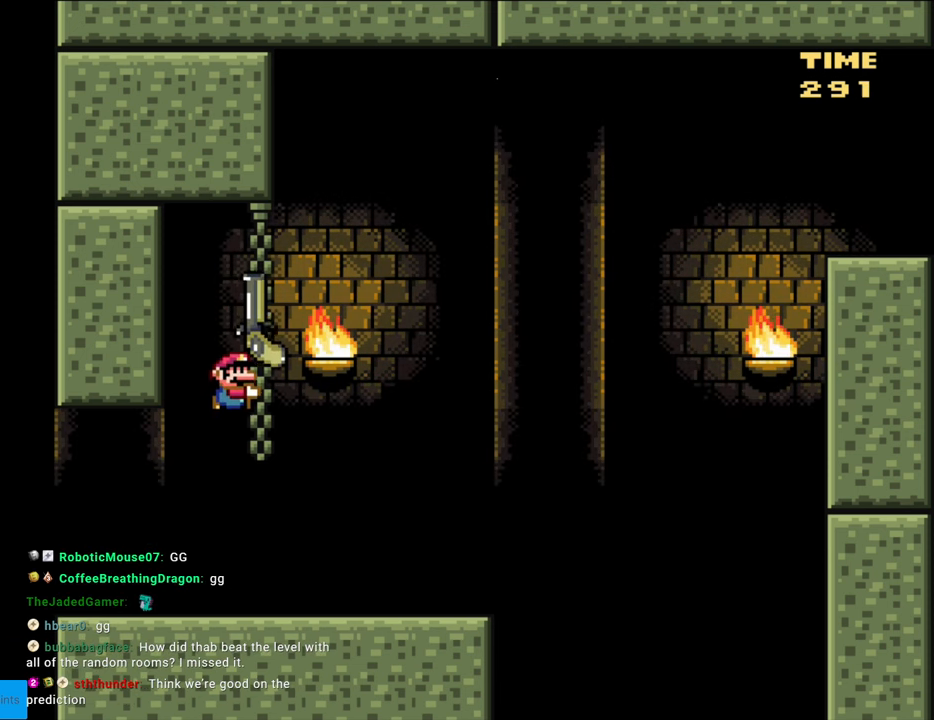
{"buttons": ["Y", "DPAD_UP"], "events": [[450, "B", "up"]]}
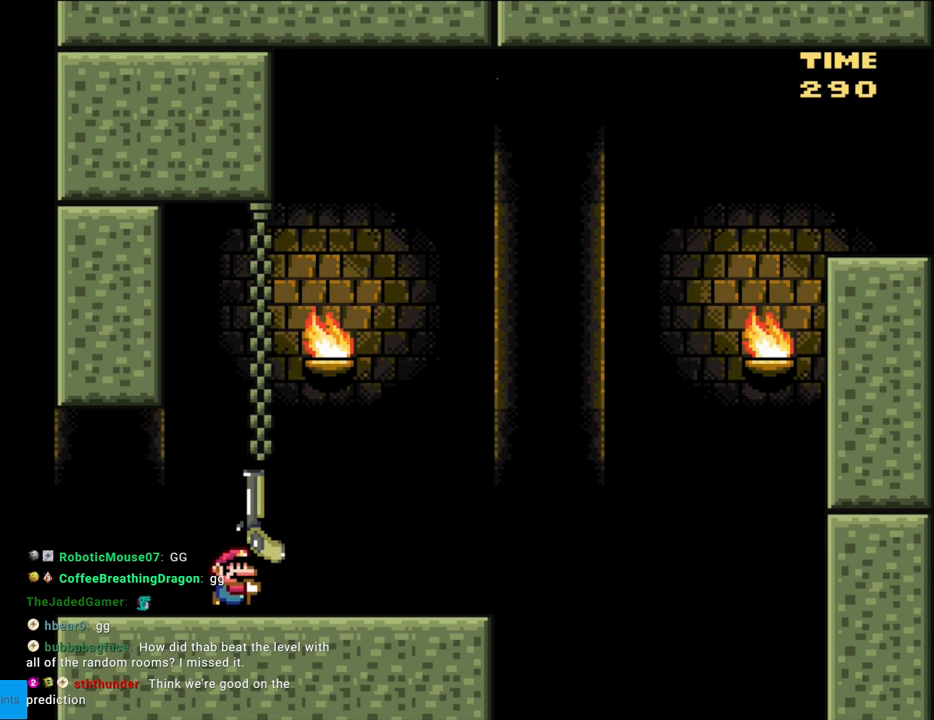
{"buttons": ["Y", "DPAD_UP"], "events": [[333, "Y", "up"], [400, "Y", "down"]]}
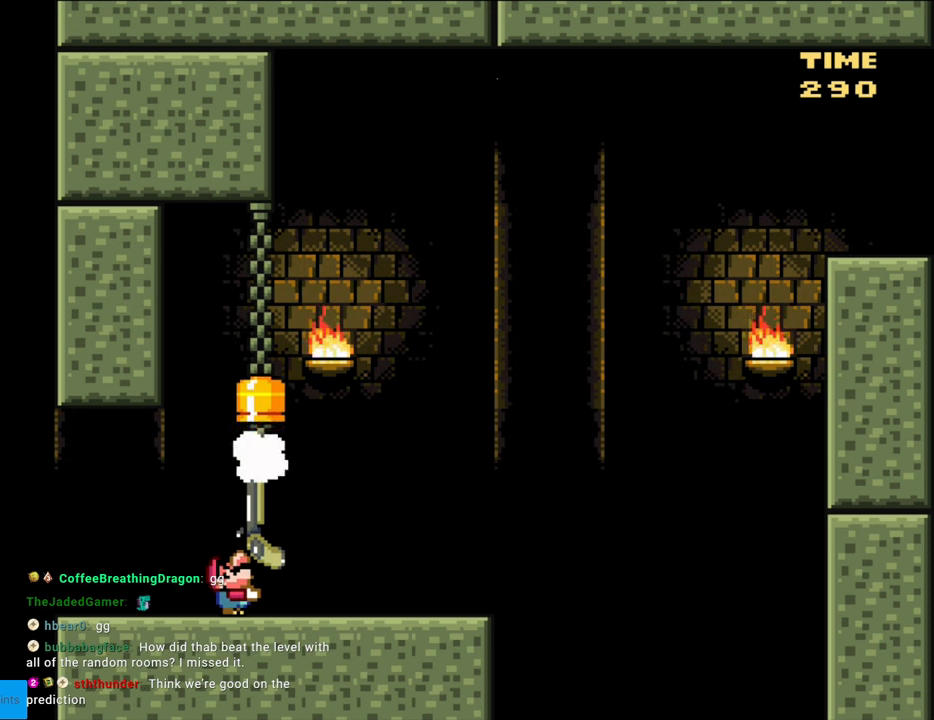
{"buttons": ["Y"], "events": [[433, "DPAD_UP", "up"]]}
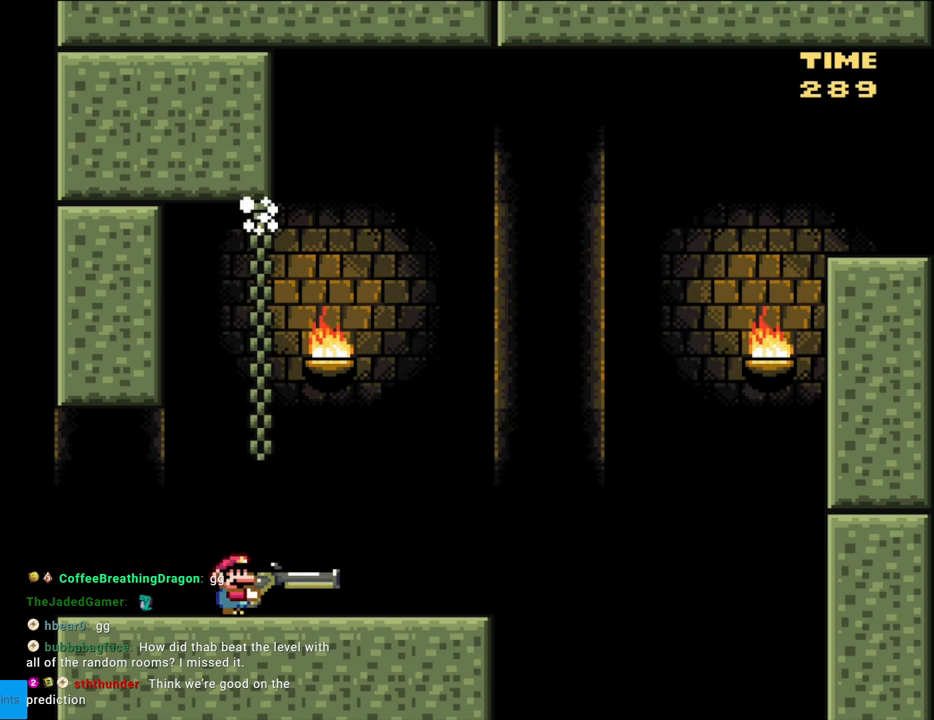
{"buttons": ["B"], "events": [[333, "B", "down"], [467, "Y", "up"]]}